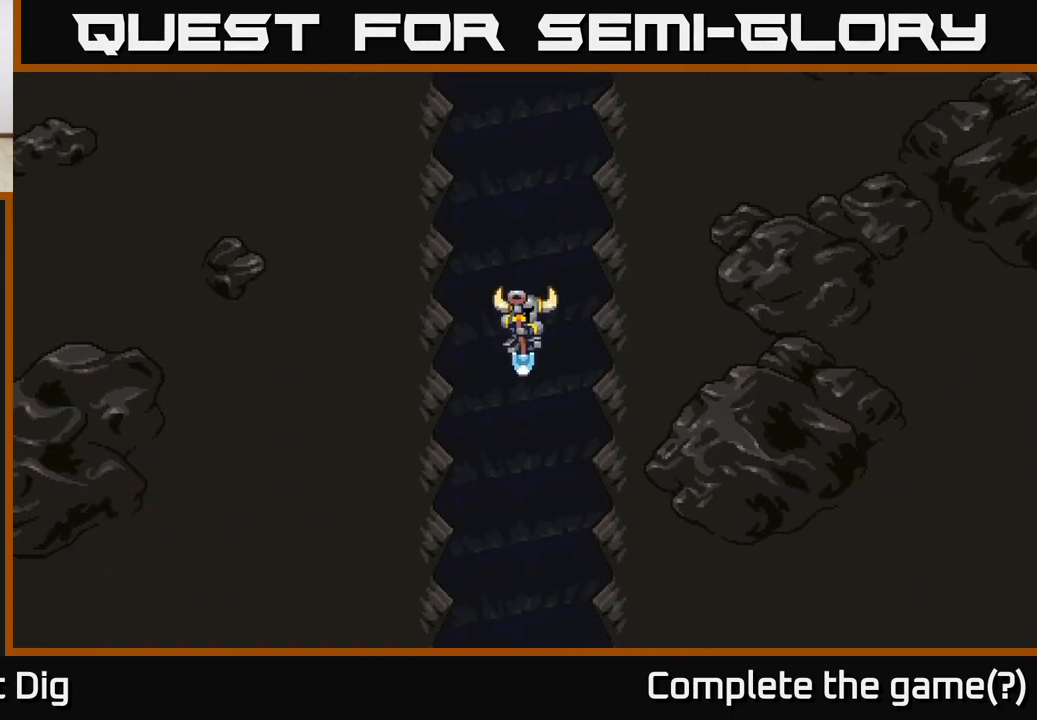
Gameplay with a controller (Xbox layout); each line is a JSON object with the inputs held at the frame after it. "events" lists button and stick changes between this image and that frame as [ms after this image, input, new state], when the widget could be followed in between.
{"buttons": [], "left_stick": "center", "right_stick": "center", "events": []}
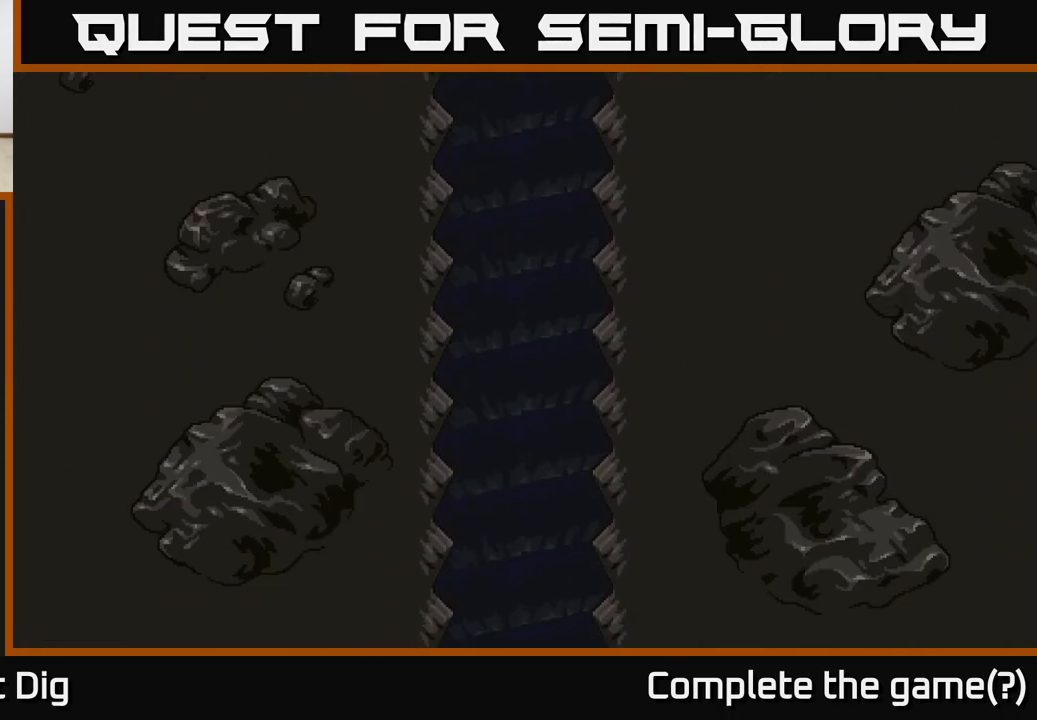
{"buttons": [], "left_stick": "center", "right_stick": "center", "events": []}
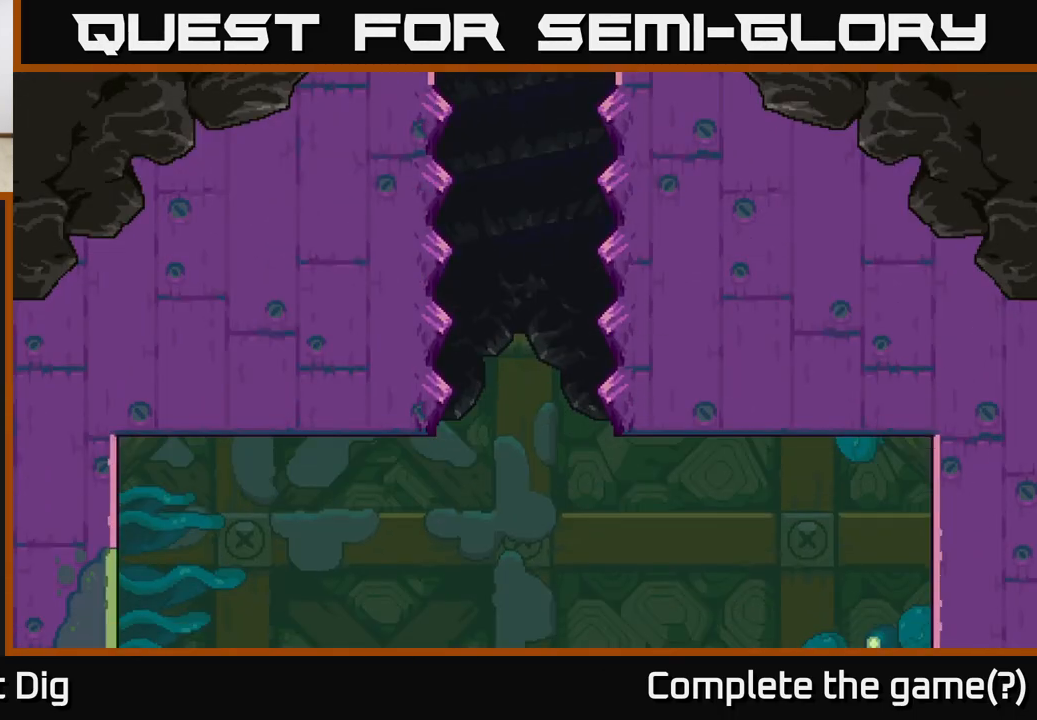
{"buttons": [], "left_stick": "right", "right_stick": "center", "events": [[483, "left_stick", "right"]]}
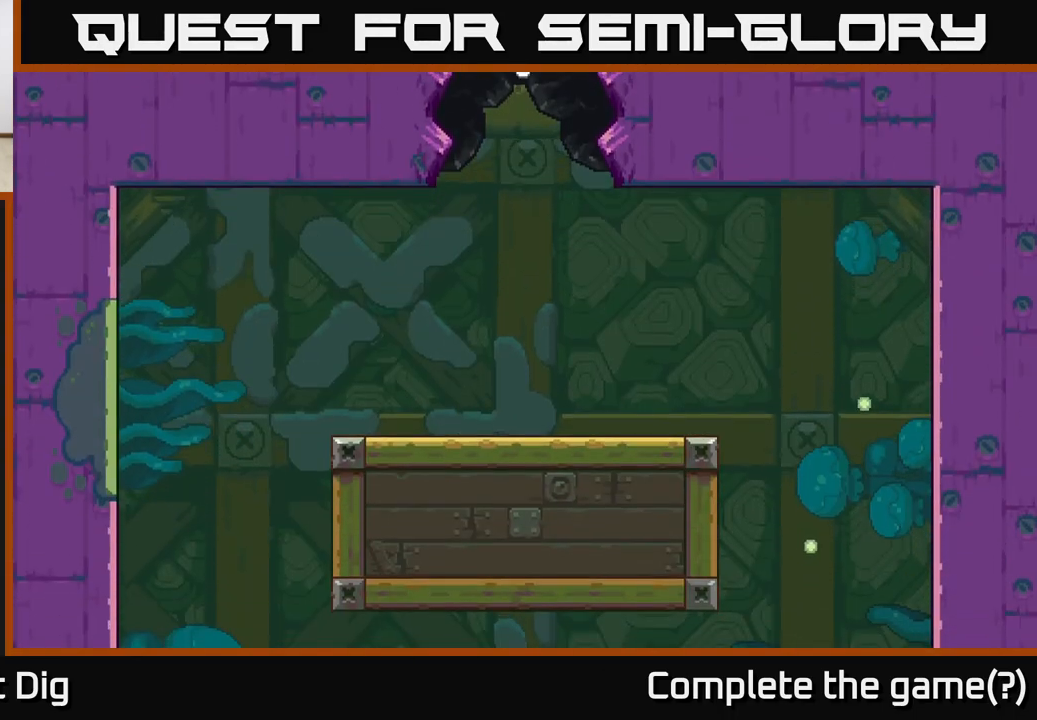
{"buttons": [], "left_stick": "right", "right_stick": "center", "events": [[300, "left_stick", "center"], [467, "left_stick", "right"]]}
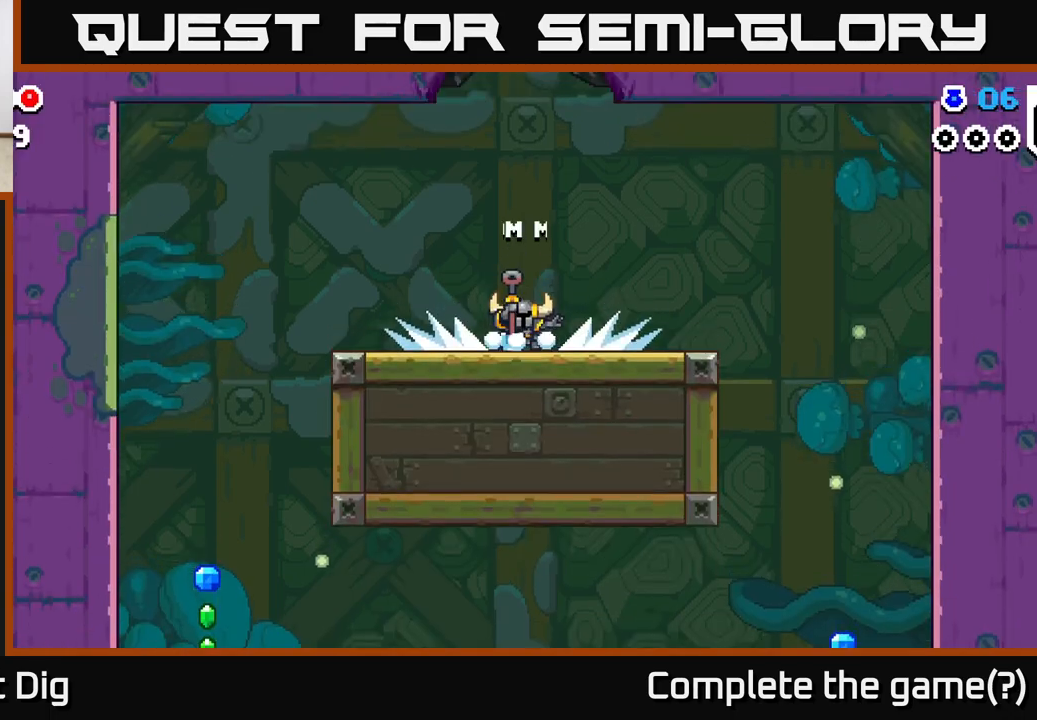
{"buttons": [], "left_stick": "left", "right_stick": "center", "events": [[33, "A", "down"], [217, "A", "up"], [400, "left_stick", "left"]]}
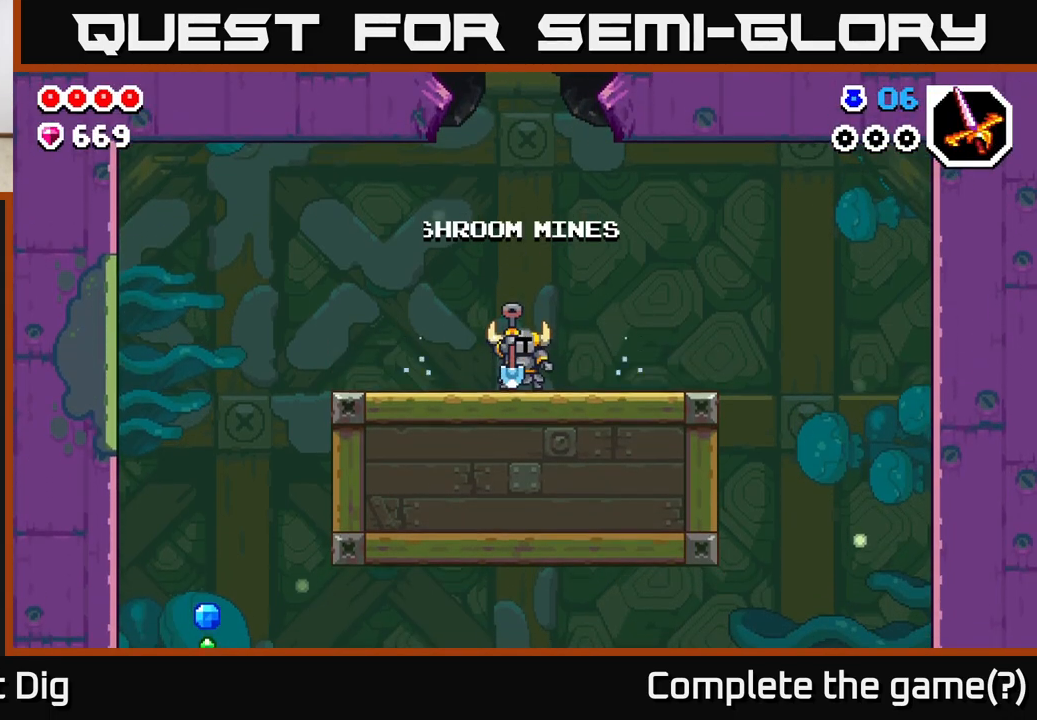
{"buttons": [], "left_stick": "center", "right_stick": "center", "events": [[450, "left_stick", "center"]]}
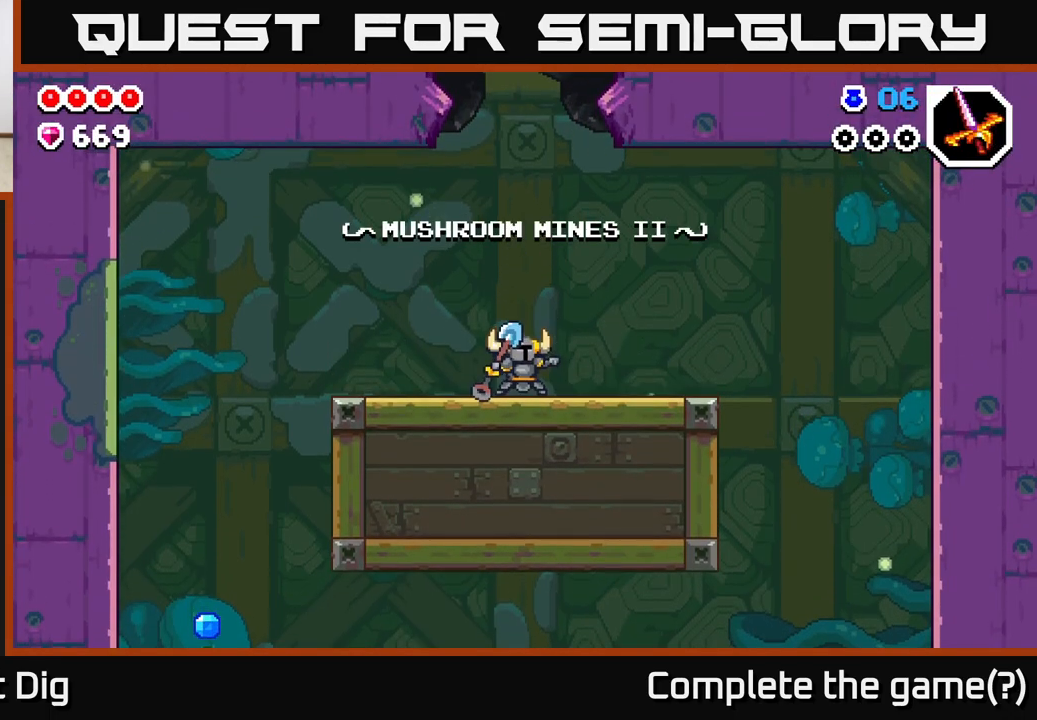
{"buttons": [], "left_stick": "left", "right_stick": "center", "events": [[33, "left_stick", "right"], [433, "left_stick", "center"], [500, "left_stick", "left"]]}
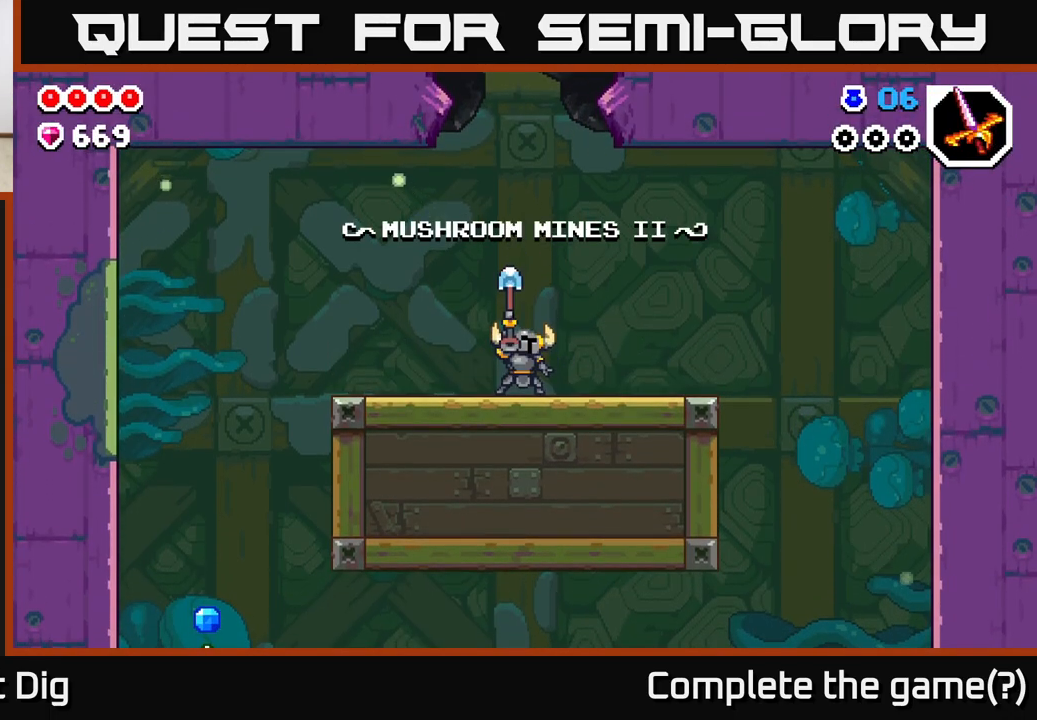
{"buttons": [], "left_stick": "right", "right_stick": "center", "events": [[300, "left_stick", "right"]]}
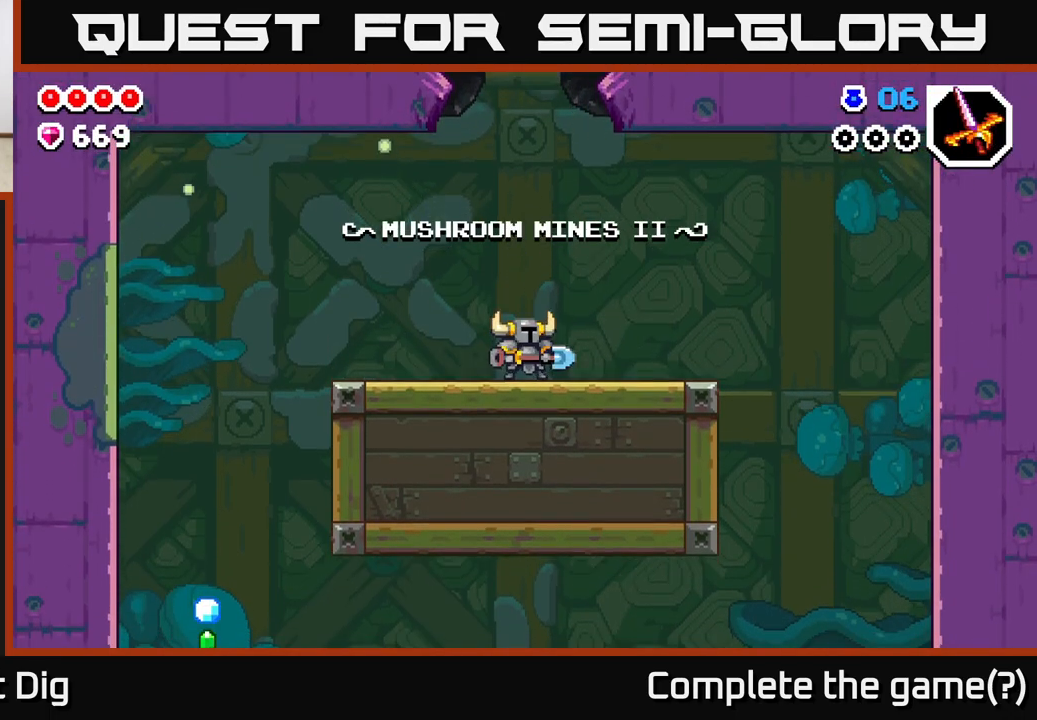
{"buttons": [], "left_stick": "left", "right_stick": "center", "events": [[450, "left_stick", "left"]]}
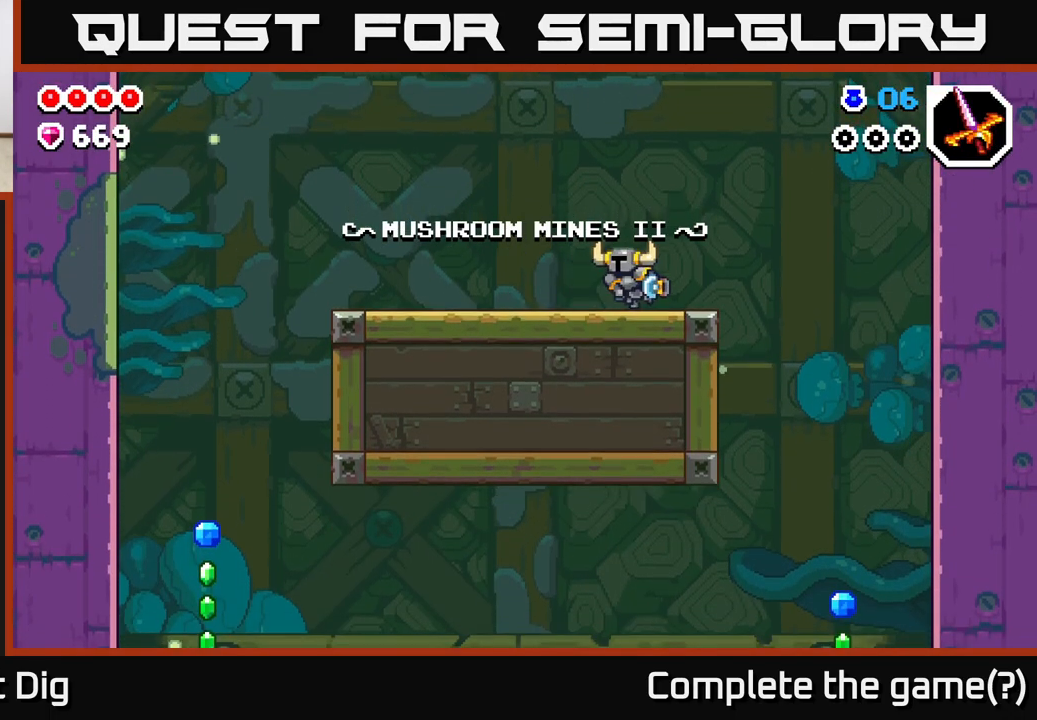
{"buttons": [], "left_stick": "left", "right_stick": "center", "events": []}
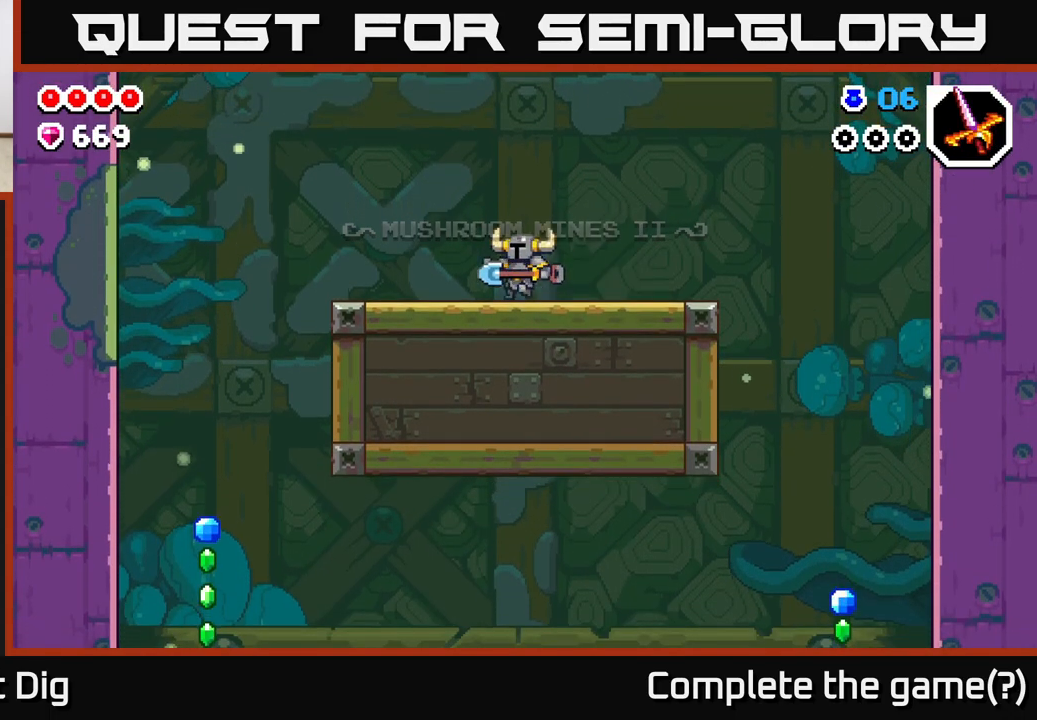
{"buttons": [], "left_stick": "left", "right_stick": "center", "events": [[300, "A", "down"], [350, "A", "up"]]}
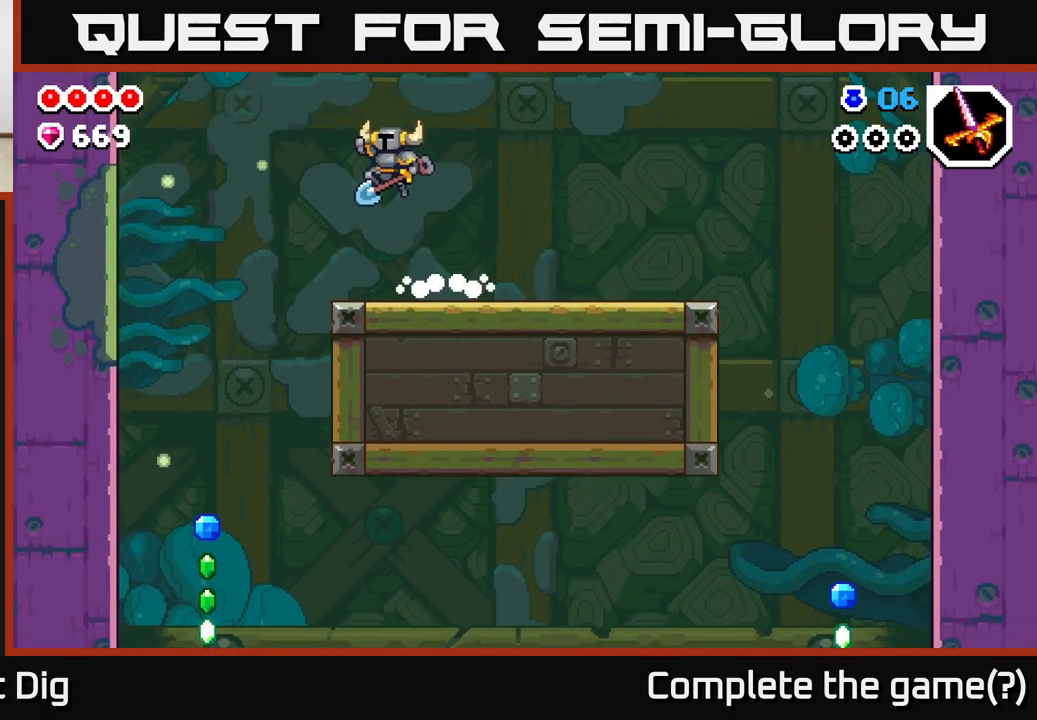
{"buttons": [], "left_stick": "left", "right_stick": "center", "events": []}
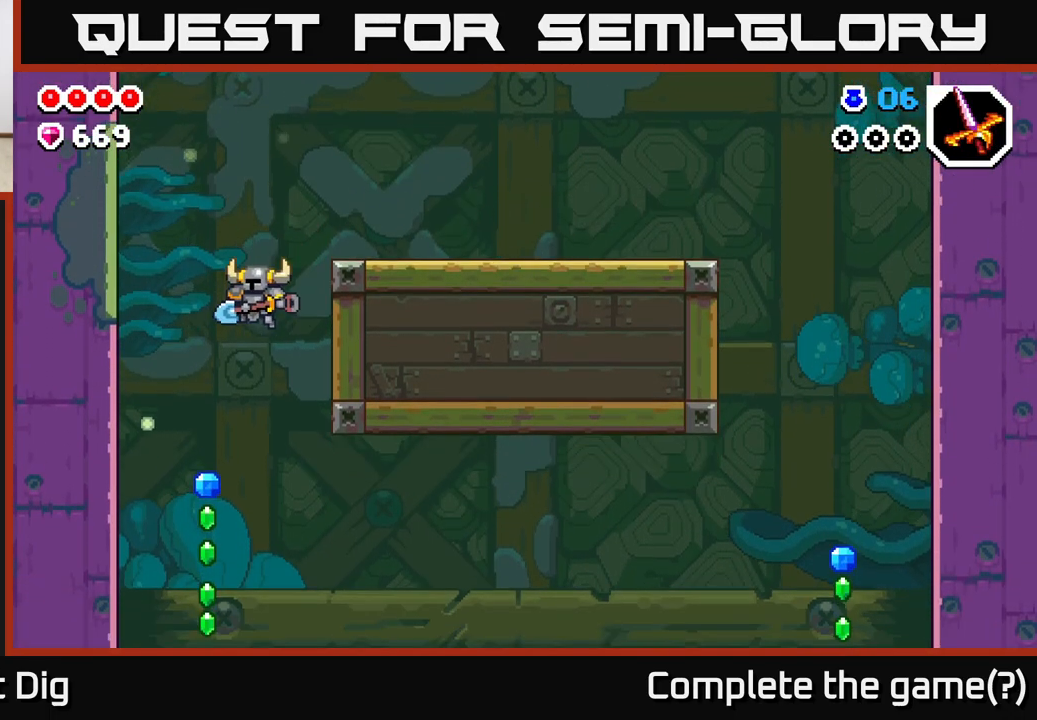
{"buttons": [], "left_stick": "left", "right_stick": "center", "events": [[117, "left_stick", "center"], [433, "left_stick", "left"]]}
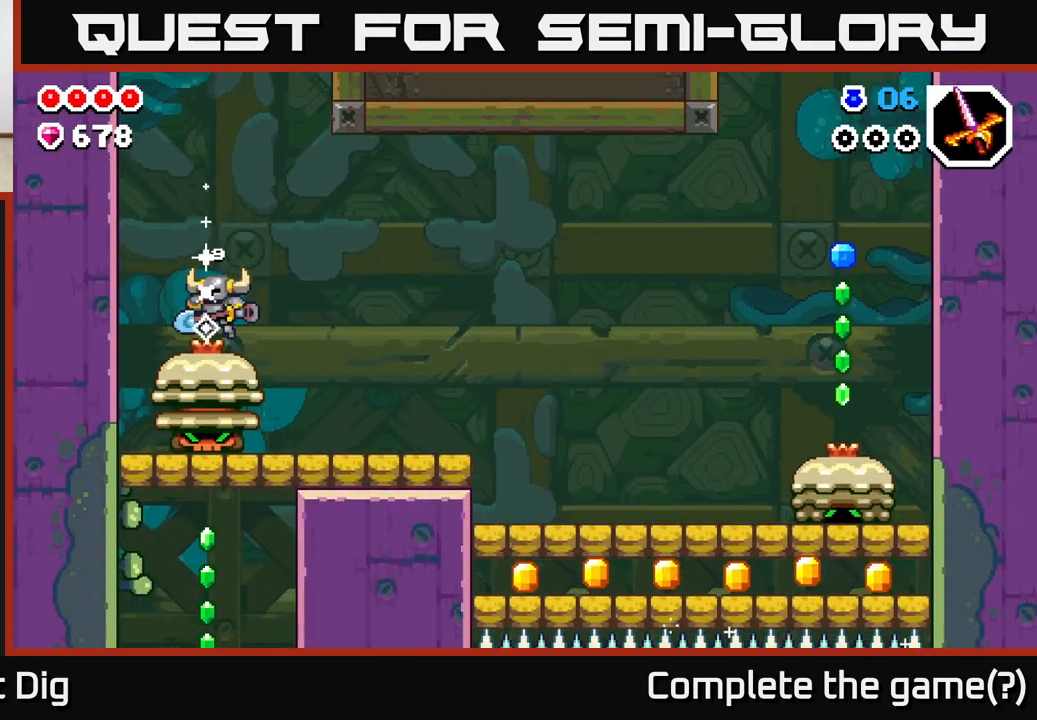
{"buttons": [], "left_stick": "down", "right_stick": "center", "events": [[50, "A", "down"], [50, "left_stick", "down"], [150, "A", "up"]]}
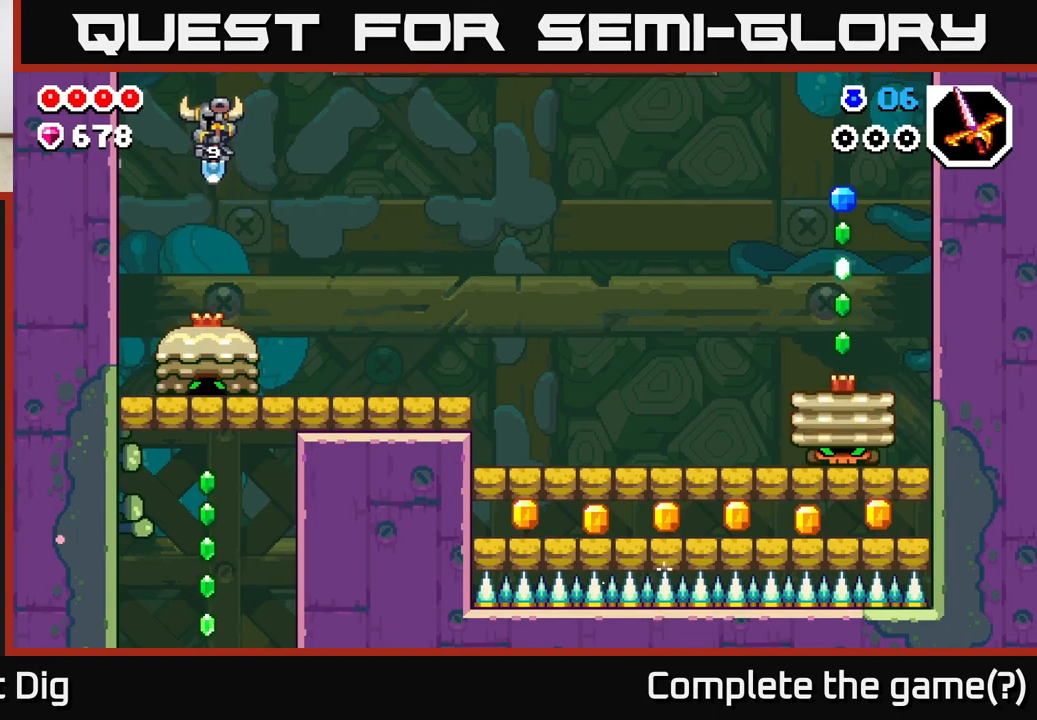
{"buttons": [], "left_stick": "down", "right_stick": "center", "events": []}
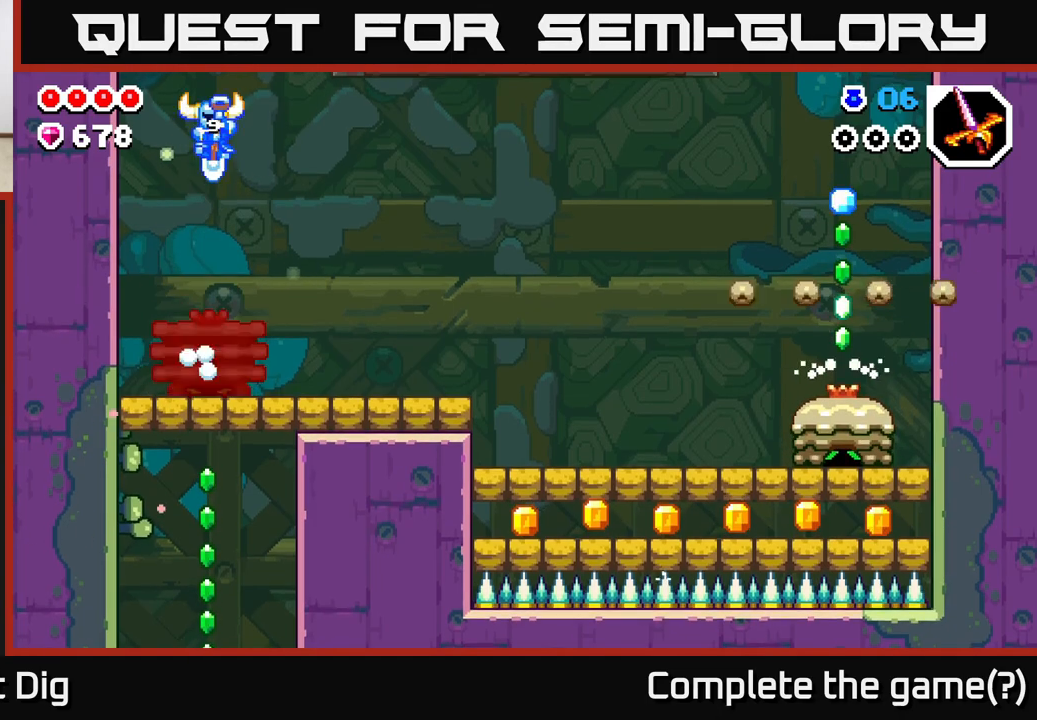
{"buttons": [], "left_stick": "left", "right_stick": "center", "events": [[83, "left_stick", "center"], [117, "X", "down"], [183, "X", "up"], [333, "left_stick", "left"]]}
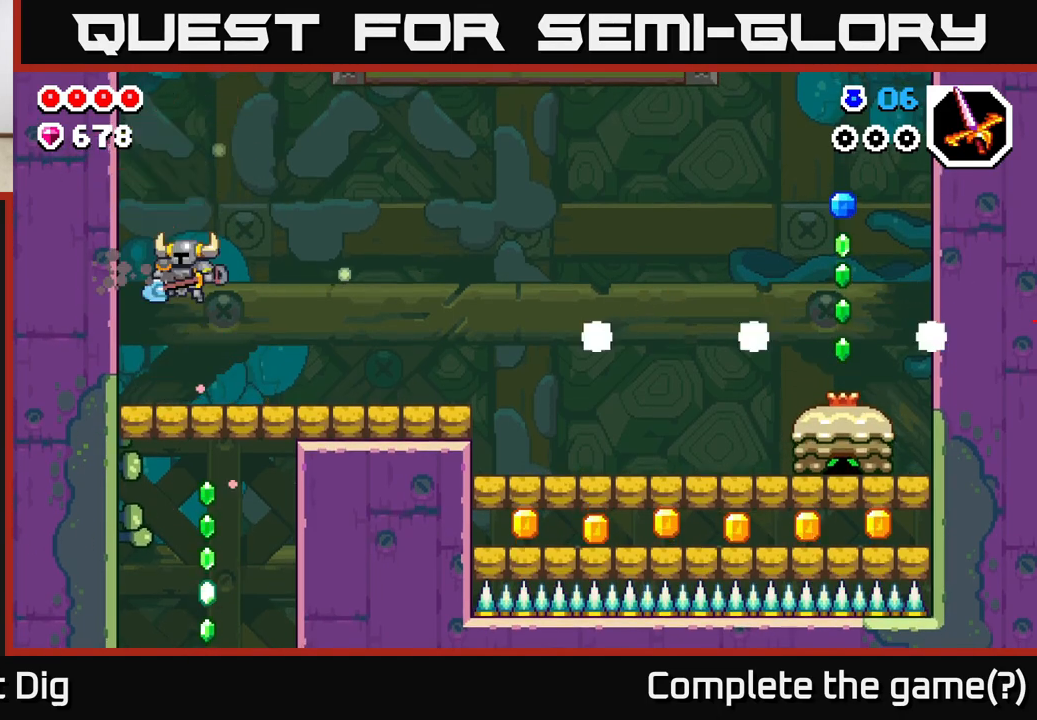
{"buttons": [], "left_stick": "right", "right_stick": "center", "events": [[50, "left_stick", "right"]]}
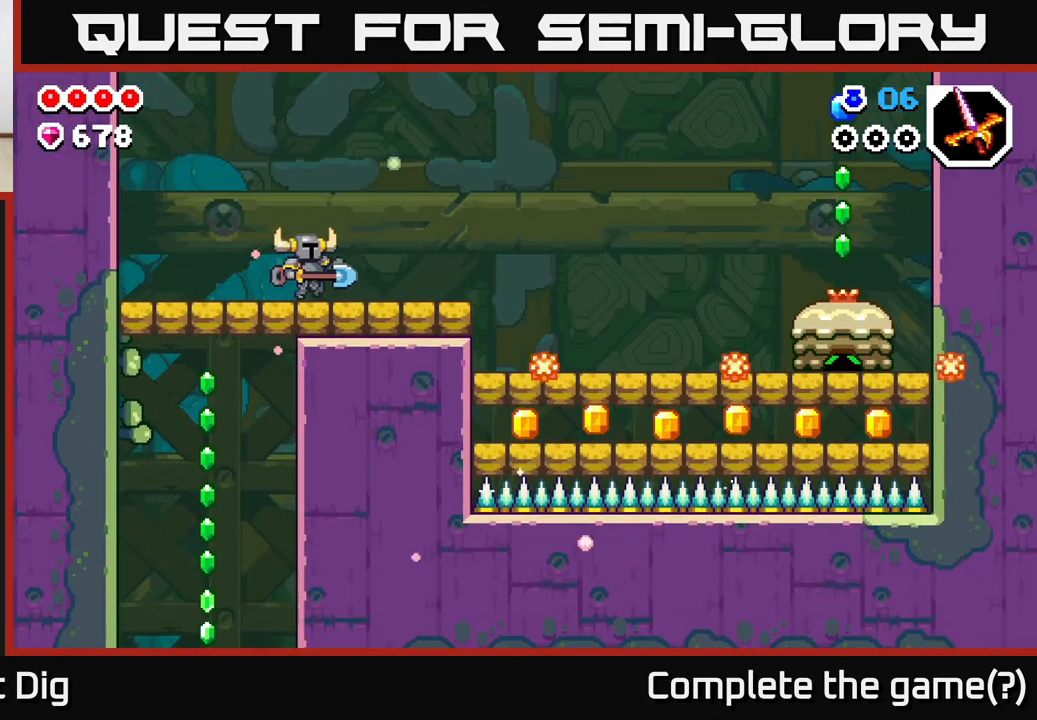
{"buttons": [], "left_stick": "right", "right_stick": "center", "events": [[383, "A", "down"], [417, "A", "up"]]}
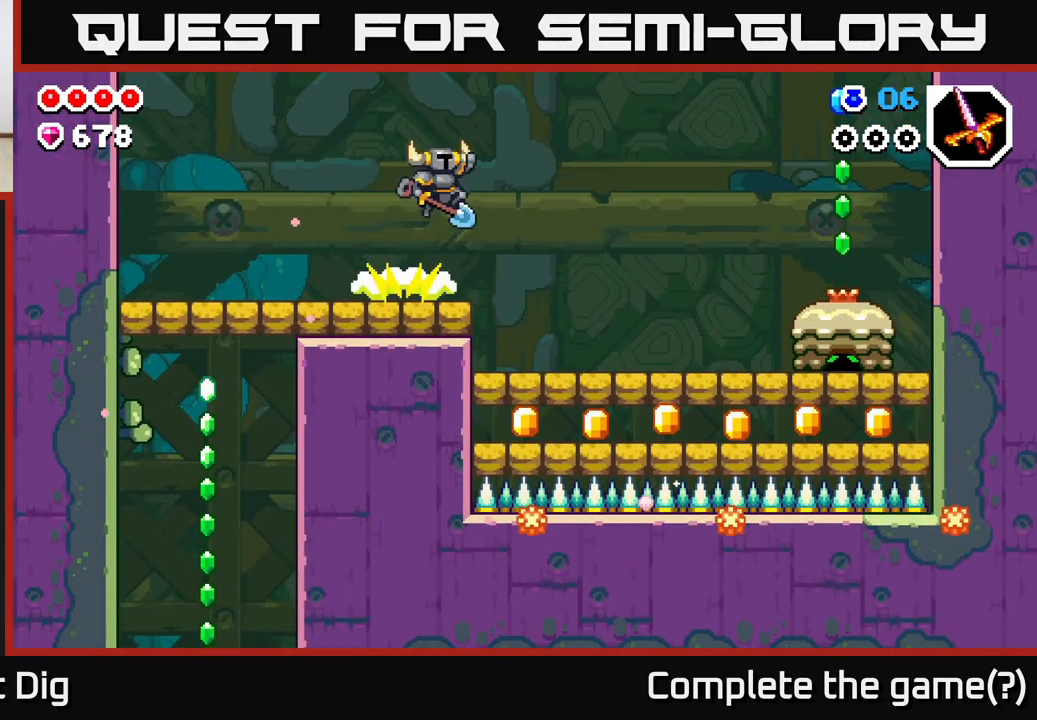
{"buttons": [], "left_stick": "right", "right_stick": "center", "events": []}
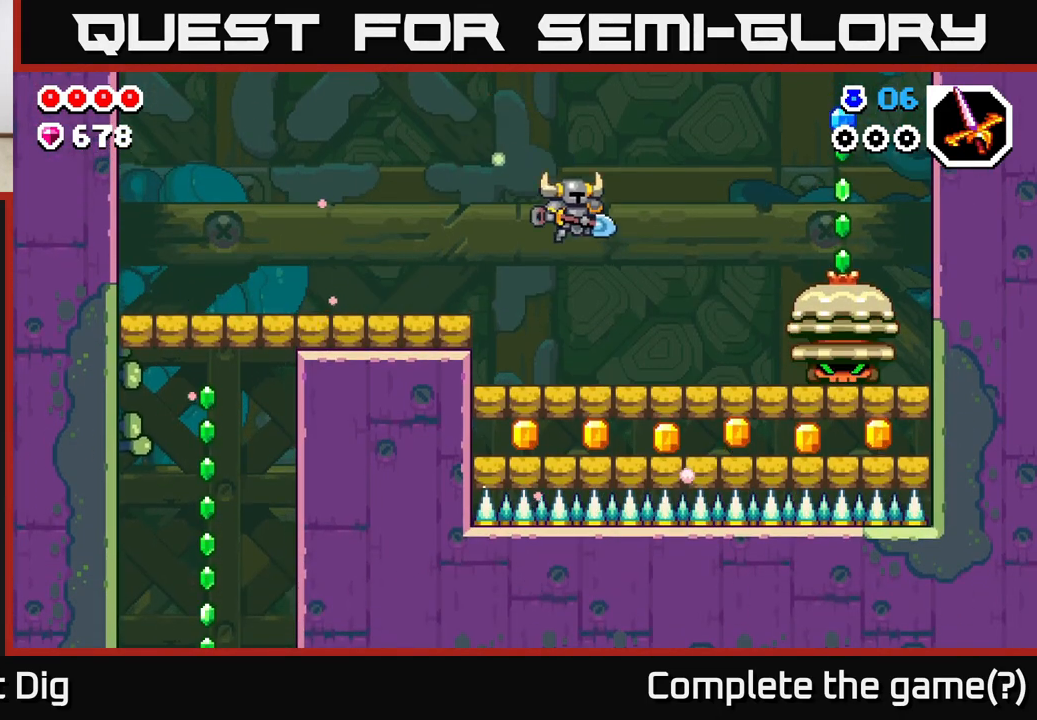
{"buttons": ["A"], "left_stick": "right", "right_stick": "center", "events": [[433, "A", "down"]]}
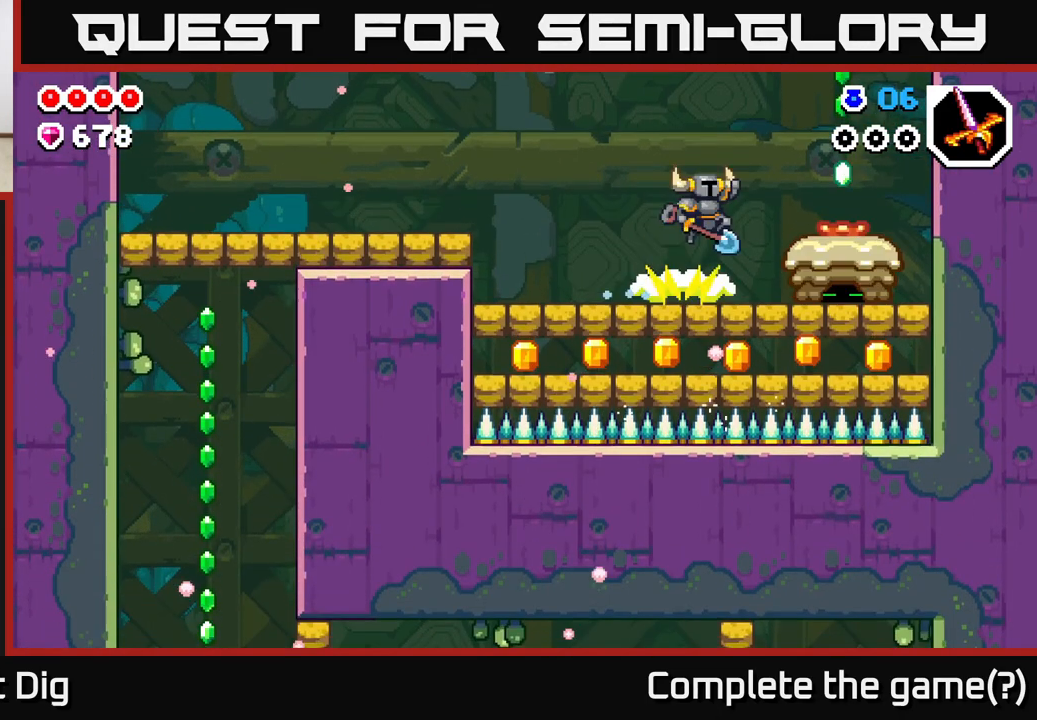
{"buttons": [], "left_stick": "right", "right_stick": "center", "events": [[500, "A", "up"]]}
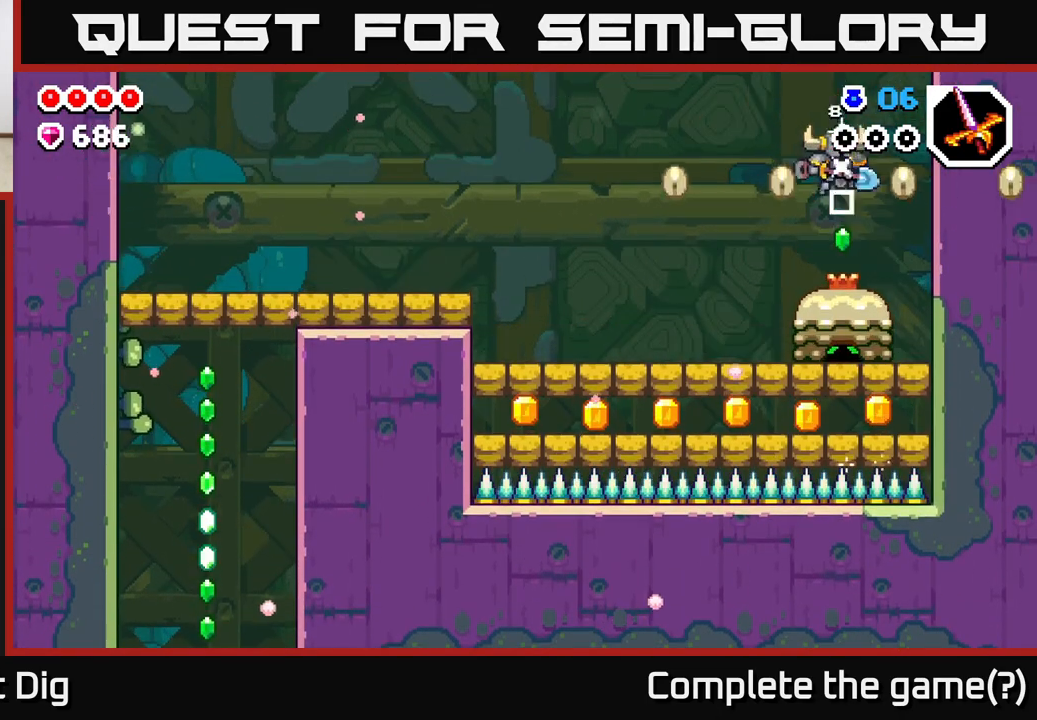
{"buttons": [], "left_stick": "down", "right_stick": "center", "events": [[33, "left_stick", "down"]]}
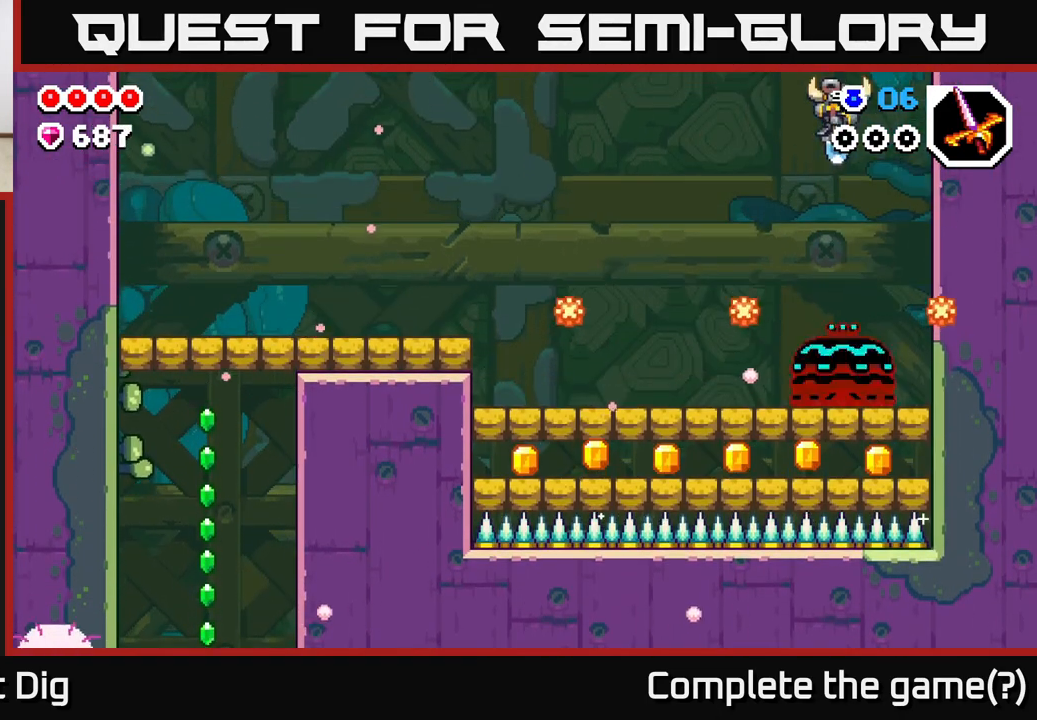
{"buttons": [], "left_stick": "down", "right_stick": "center", "events": []}
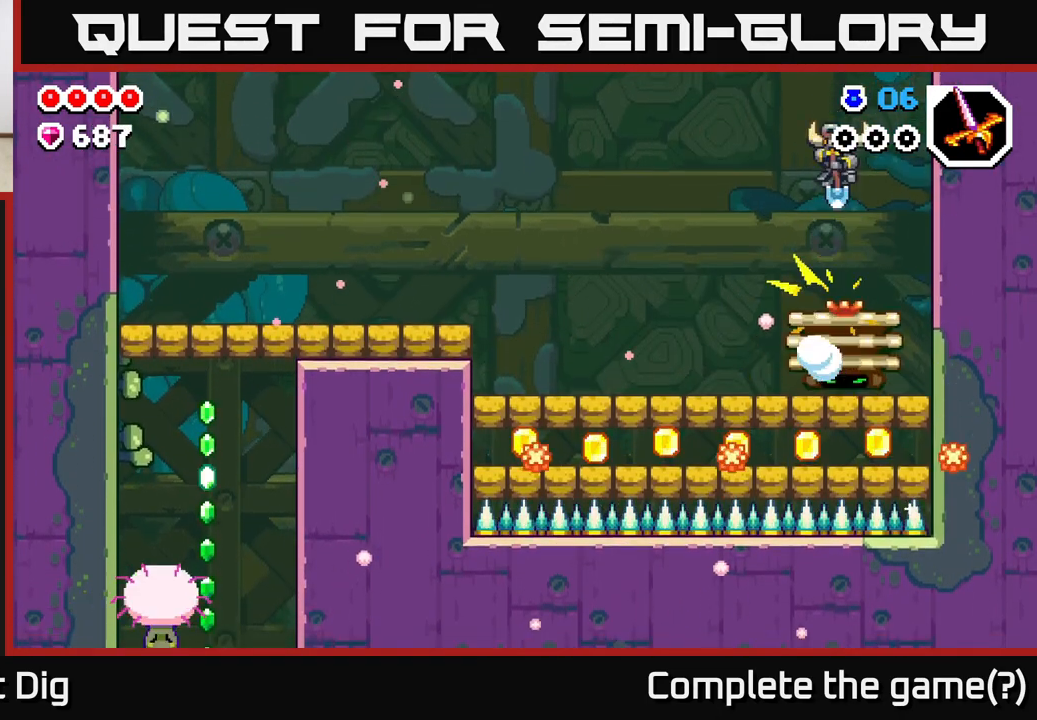
{"buttons": ["X"], "left_stick": "up", "right_stick": "center", "events": [[100, "left_stick", "center"], [183, "A", "down"], [283, "A", "up"], [450, "left_stick", "up"], [500, "X", "down"]]}
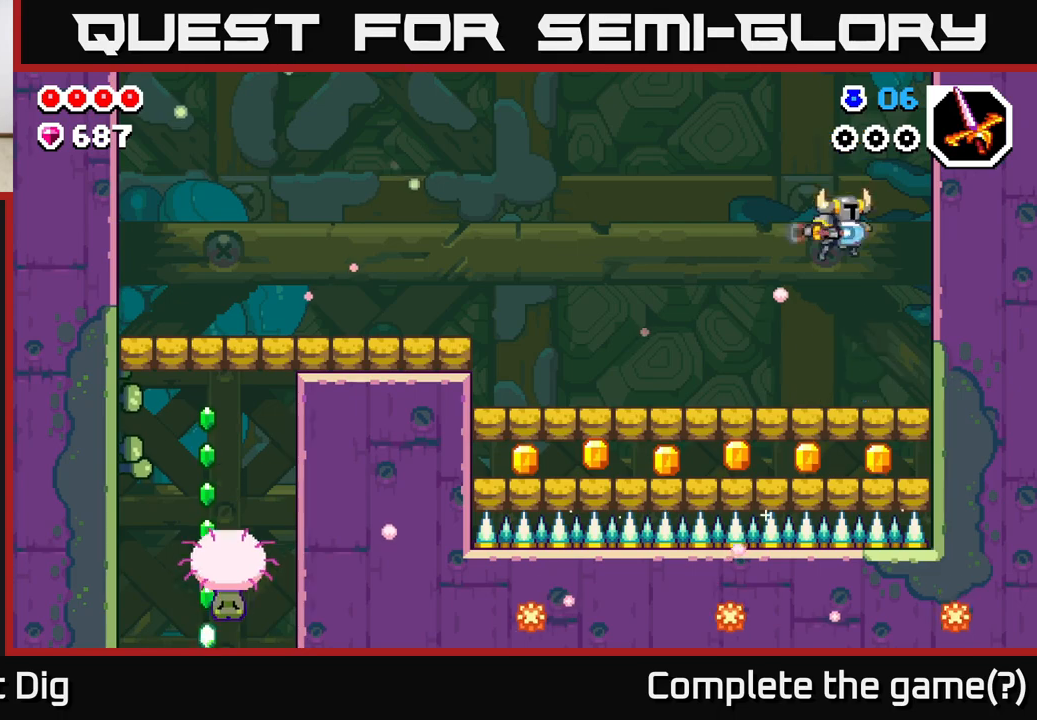
{"buttons": [], "left_stick": "center", "right_stick": "center", "events": [[67, "X", "up"], [300, "left_stick", "right"], [450, "left_stick", "center"]]}
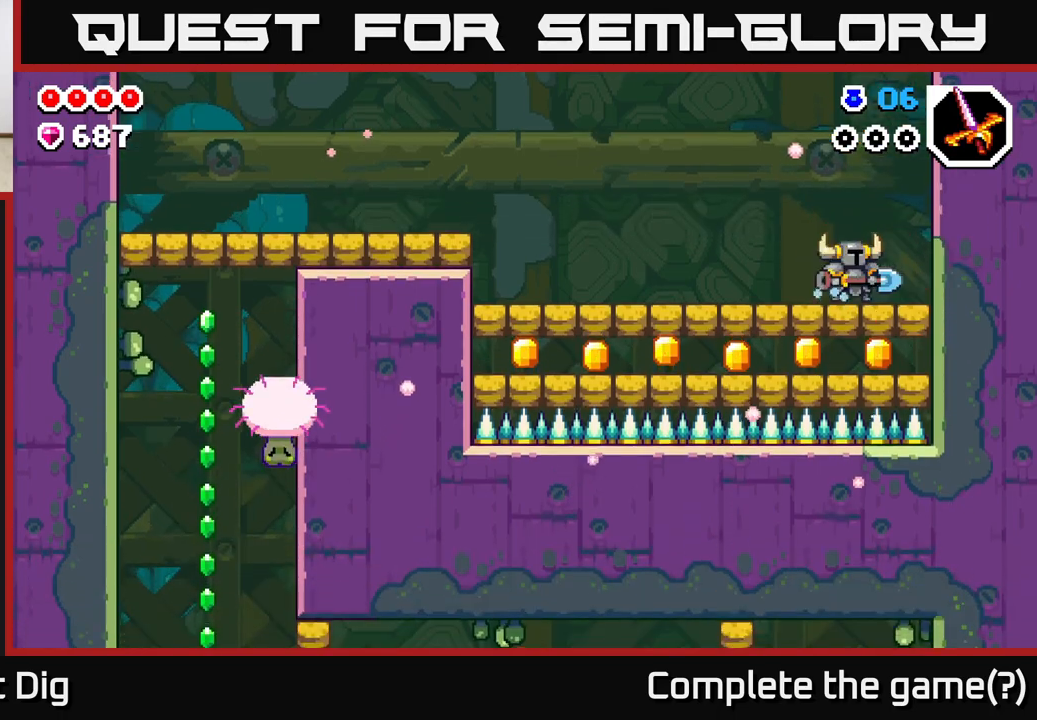
{"buttons": ["A"], "left_stick": "up-right", "right_stick": "center", "events": [[17, "left_stick", "down"], [100, "left_stick", "center"], [183, "left_stick", "down"], [250, "X", "down"], [283, "X", "up"], [383, "left_stick", "right"], [433, "left_stick", "up-right"], [500, "A", "down"]]}
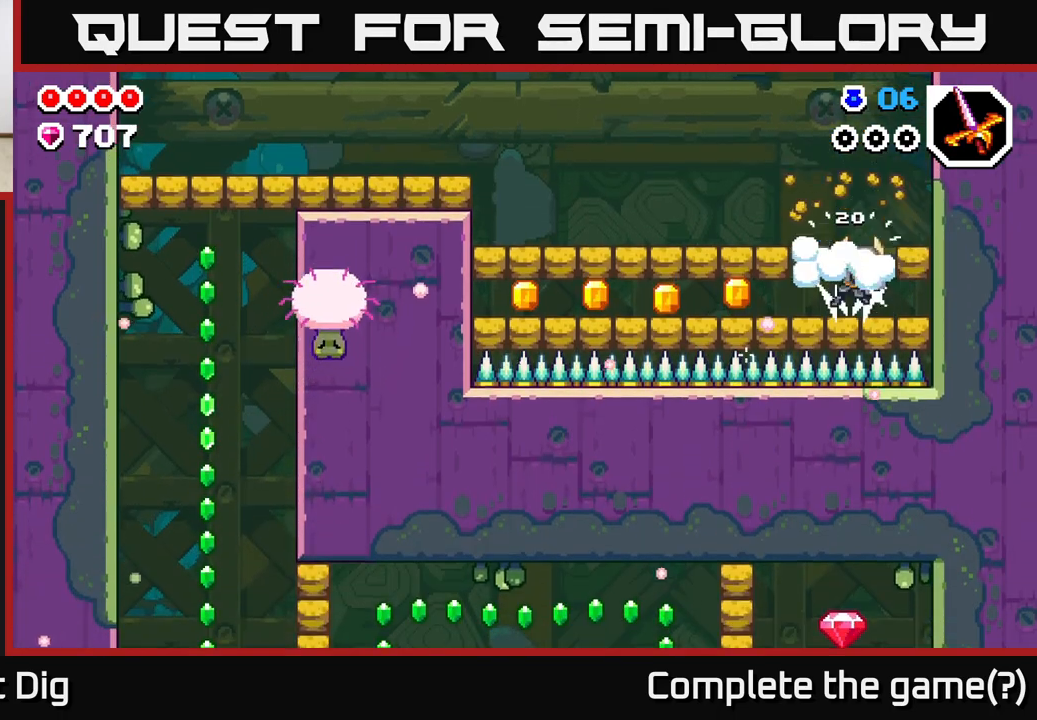
{"buttons": [], "left_stick": "left", "right_stick": "center", "events": [[17, "left_stick", "up"], [117, "A", "up"], [250, "left_stick", "center"], [467, "left_stick", "left"]]}
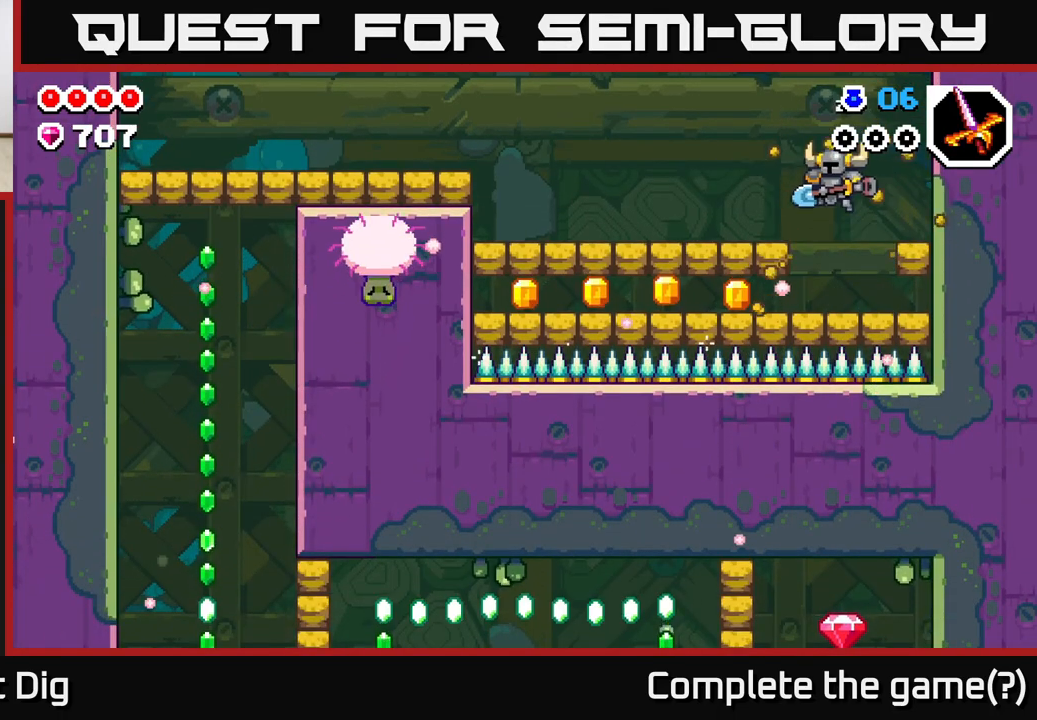
{"buttons": ["X"], "left_stick": "left", "right_stick": "center", "events": [[183, "X", "down"], [283, "X", "up"], [400, "X", "down"]]}
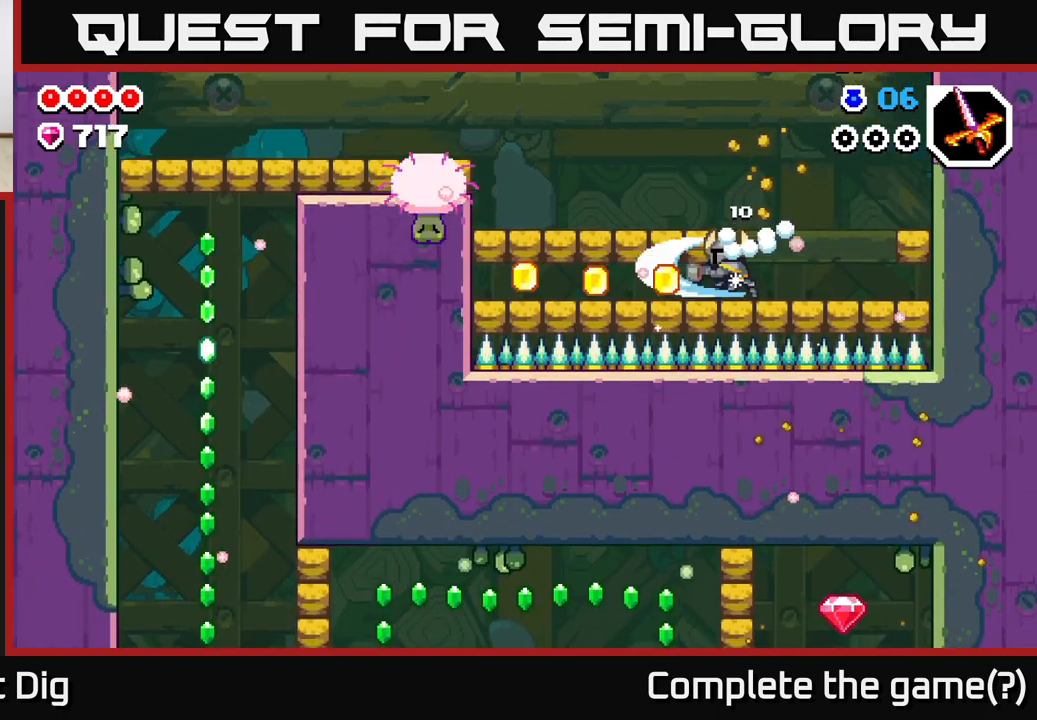
{"buttons": ["X"], "left_stick": "left", "right_stick": "center", "events": [[17, "X", "up"], [117, "X", "down"], [217, "X", "up"], [317, "X", "down"], [417, "X", "up"], [500, "X", "down"]]}
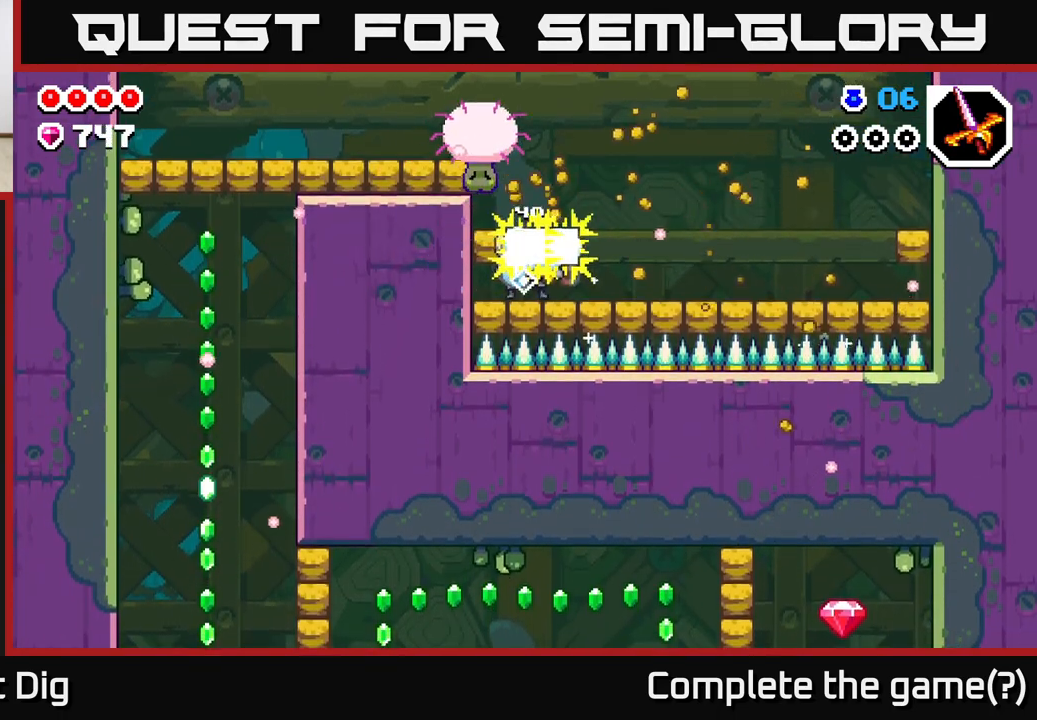
{"buttons": [], "left_stick": "left", "right_stick": "center", "events": [[117, "X", "up"]]}